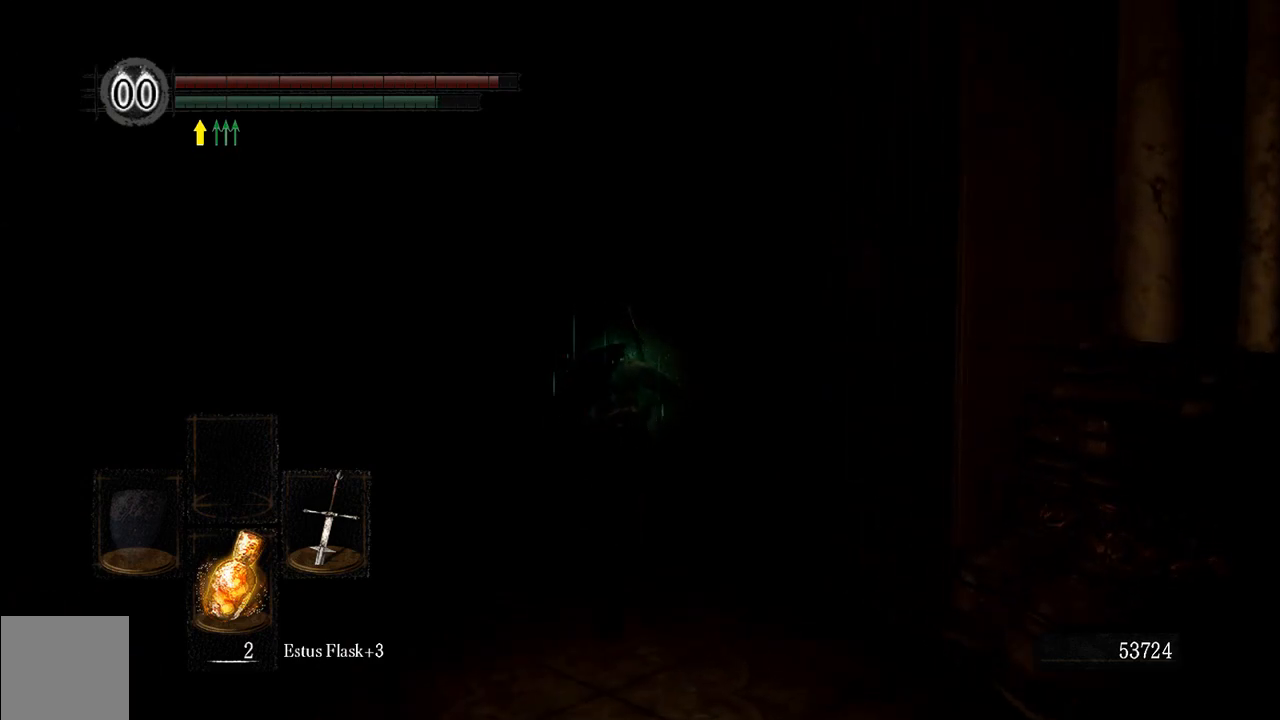
Gameplay with a controller (Xbox layout); each line is a JSON object with the inputs held at the frame after it. "events" lists button and stick changes between this image and that frame as [ms after this image, input, new state], when the widget could be followed in between.
{"buttons": ["B"], "left_stick": "up", "right_stick": "center", "events": []}
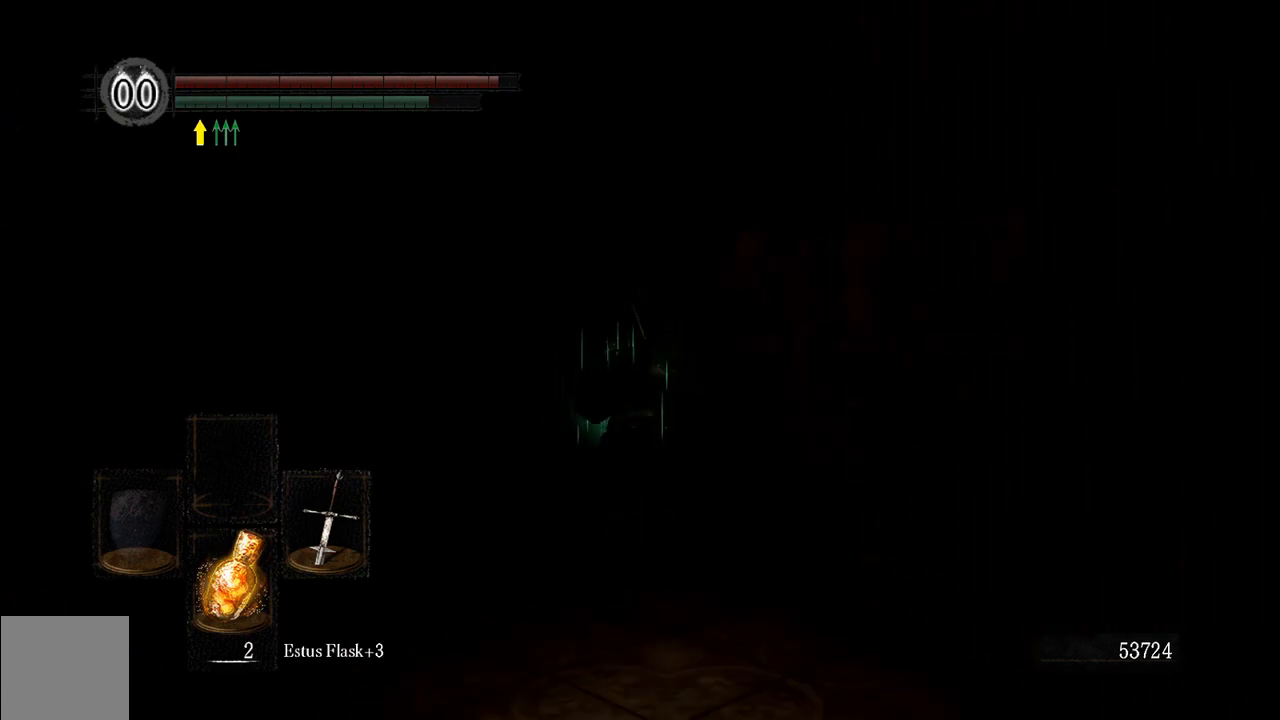
{"buttons": ["B"], "left_stick": "up", "right_stick": "center", "events": []}
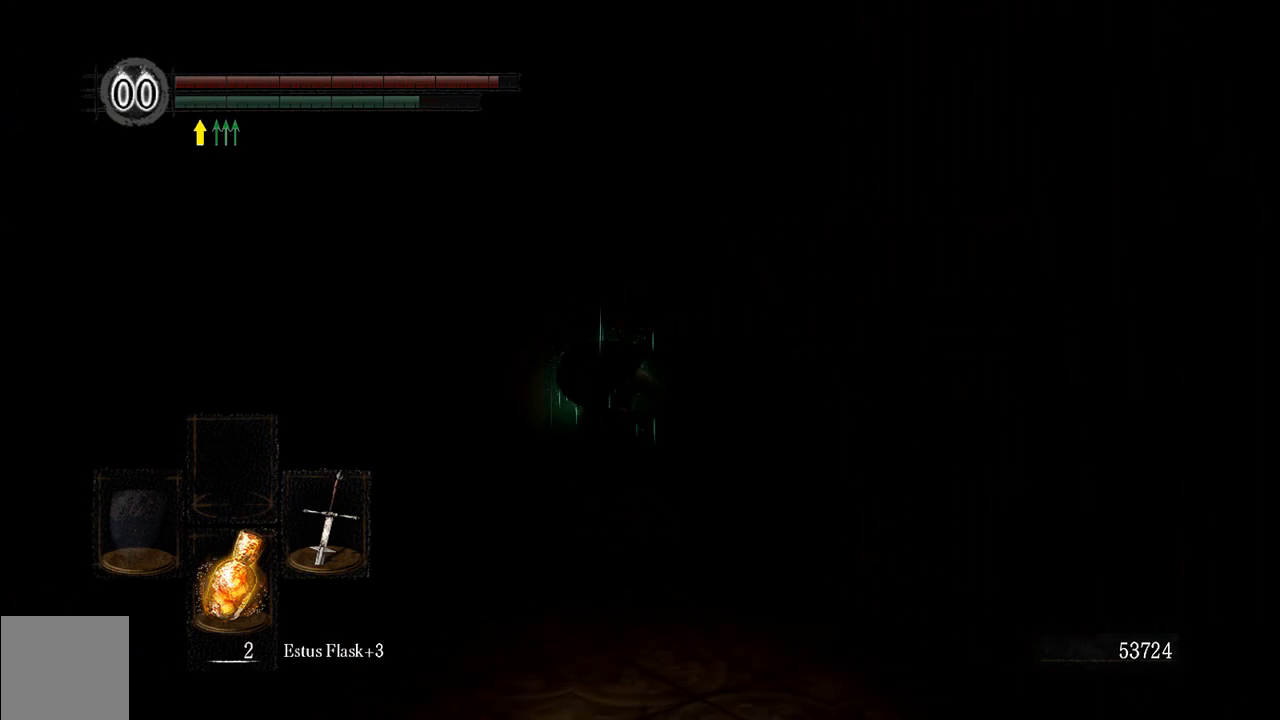
{"buttons": ["B"], "left_stick": "up", "right_stick": "center", "events": []}
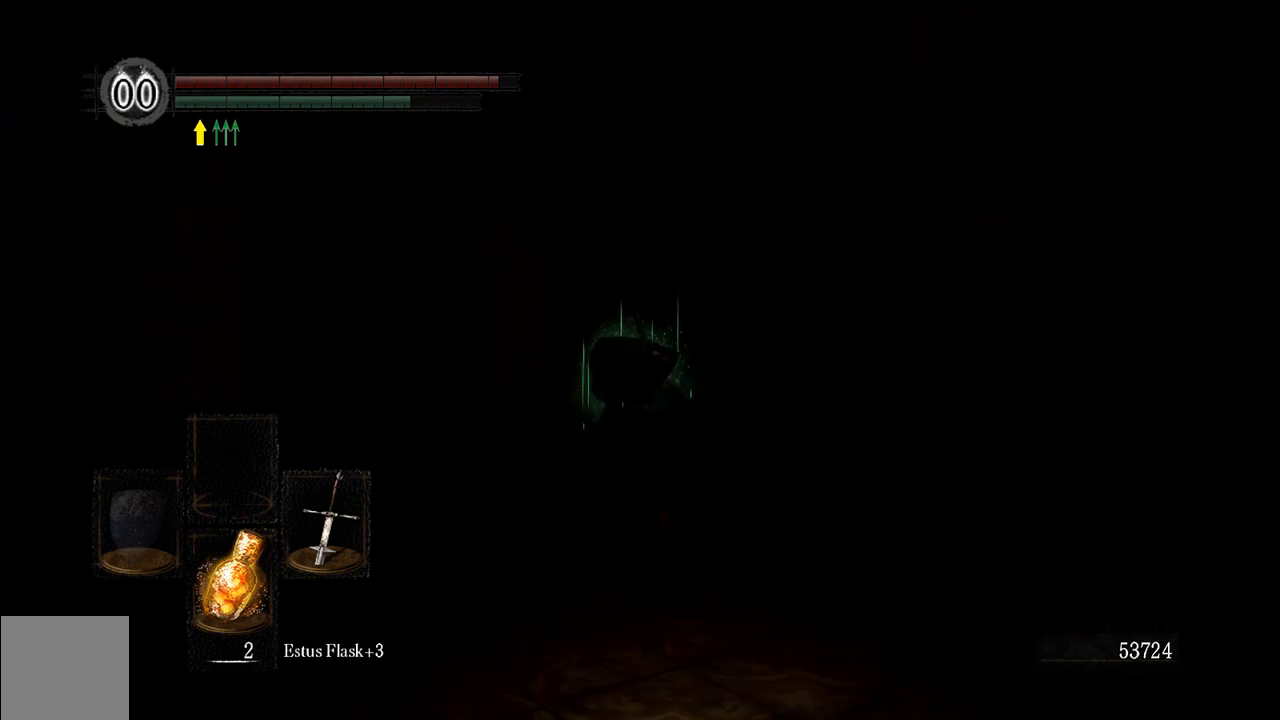
{"buttons": ["B"], "left_stick": "right", "right_stick": "center", "events": [[367, "left_stick", "up-right"], [500, "left_stick", "right"]]}
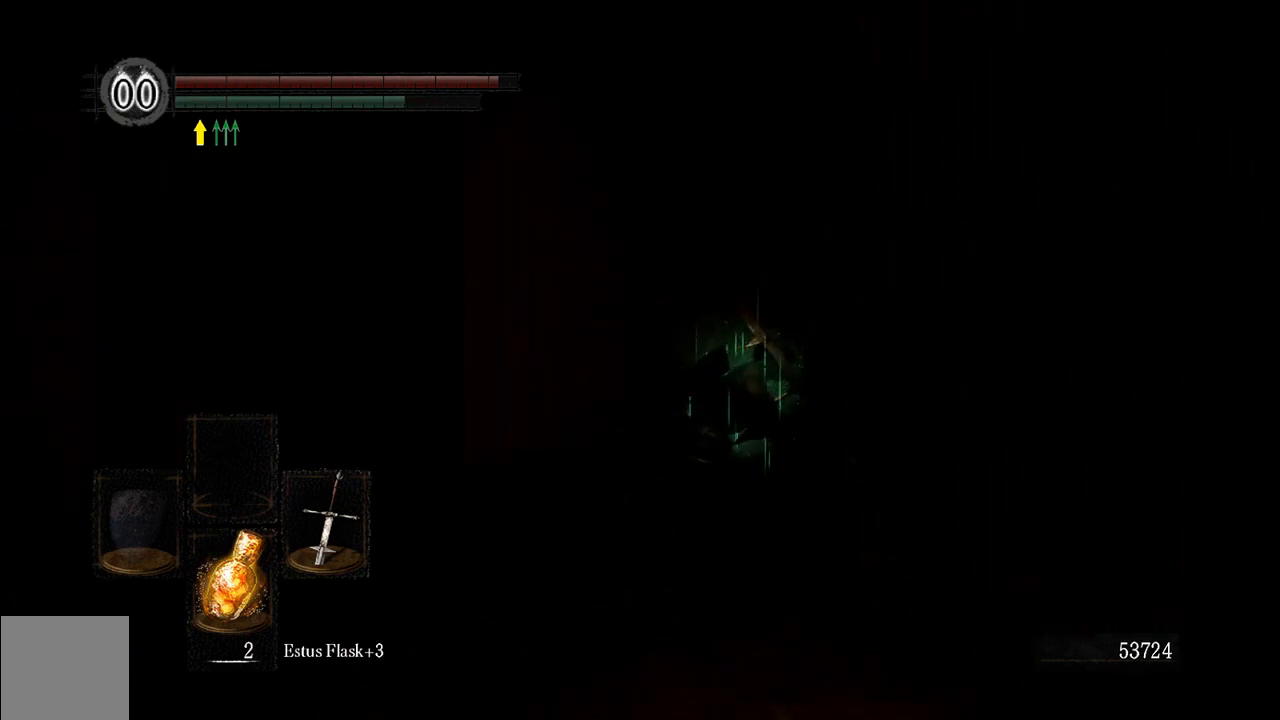
{"buttons": [], "left_stick": "down-left", "right_stick": "center", "events": [[33, "B", "up"], [100, "left_stick", "down-right"], [167, "right_stick", "left"], [200, "left_stick", "down"], [300, "left_stick", "down-left"], [500, "right_stick", "center"]]}
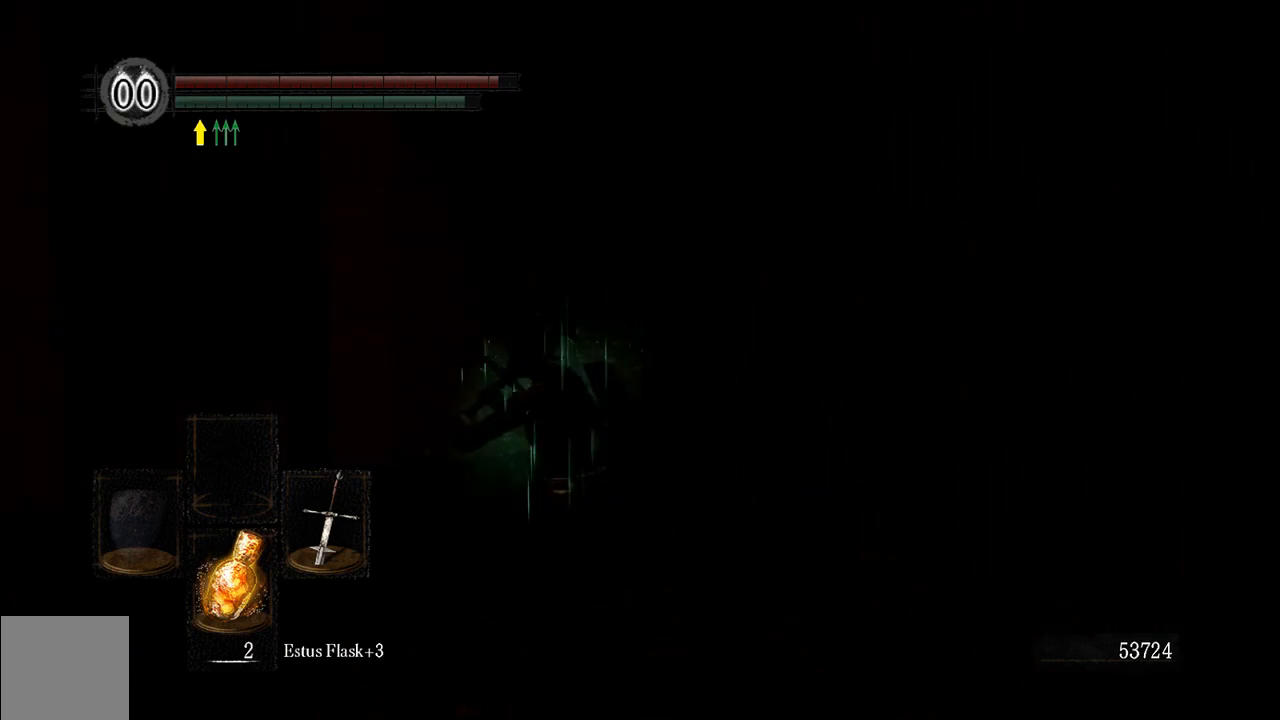
{"buttons": ["B"], "left_stick": "up", "right_stick": "center", "events": [[67, "left_stick", "left"], [200, "left_stick", "up-left"], [200, "right_stick", "left"], [233, "B", "down"], [300, "left_stick", "up"], [433, "right_stick", "center"]]}
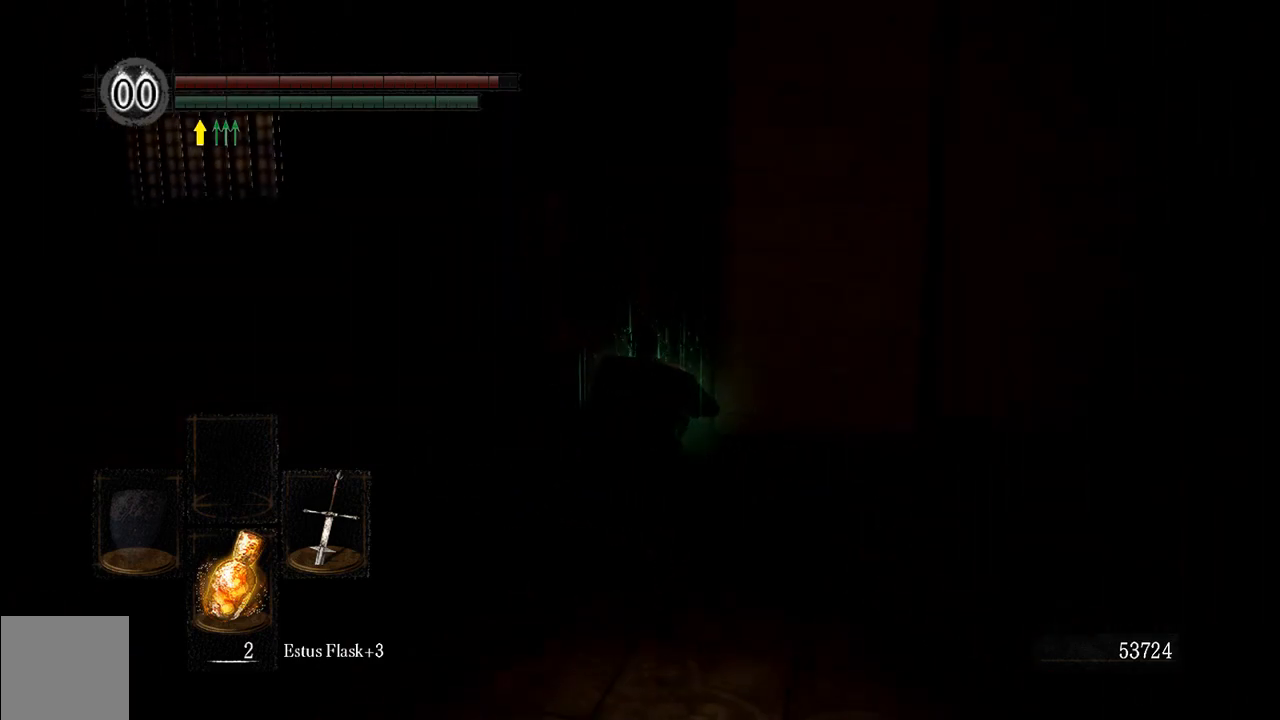
{"buttons": ["B"], "left_stick": "up", "right_stick": "center", "events": []}
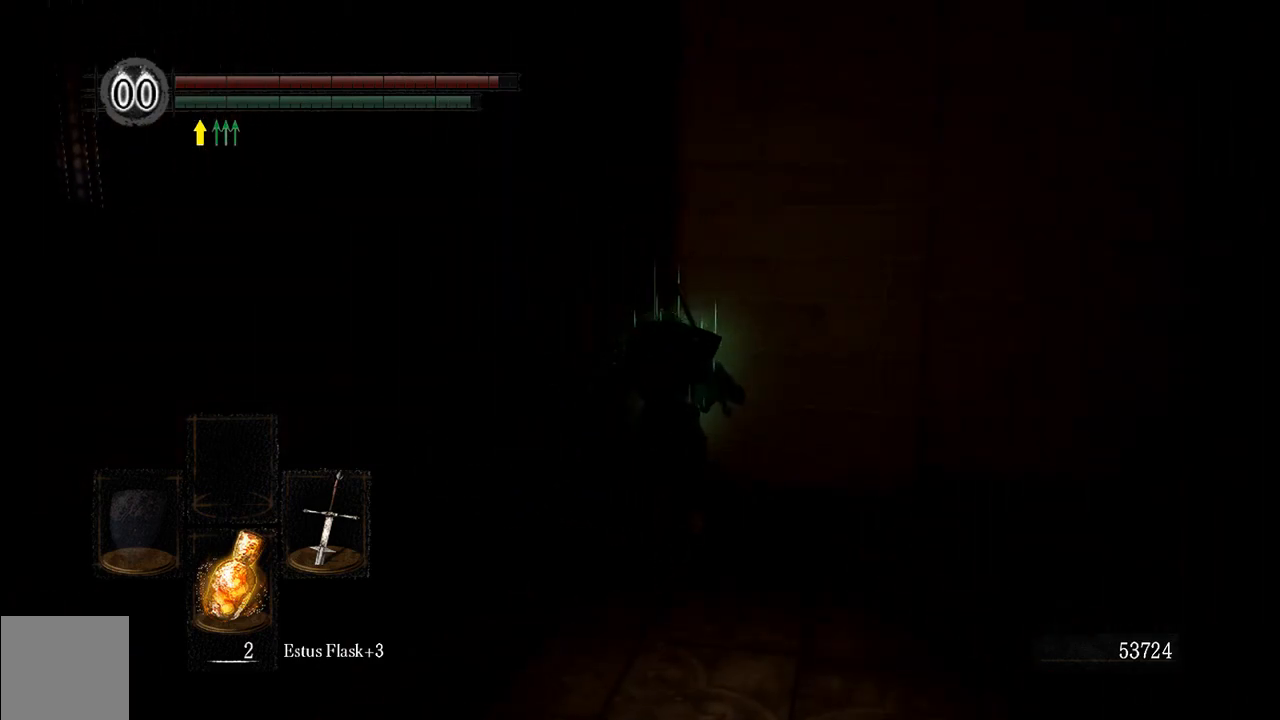
{"buttons": ["B"], "left_stick": "down-left", "right_stick": "center", "events": [[150, "left_stick", "up-left"], [283, "left_stick", "left"], [417, "left_stick", "down-left"]]}
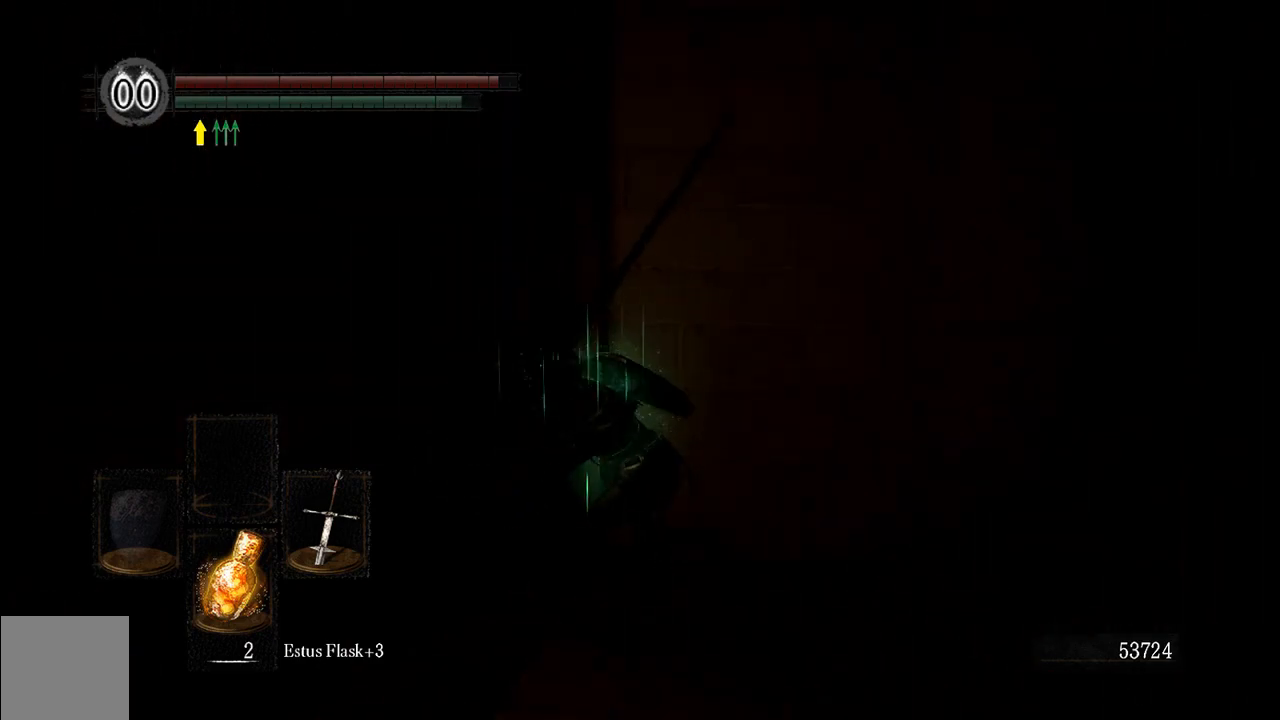
{"buttons": ["B"], "left_stick": "left", "right_stick": "center", "events": [[50, "right_stick", "left"], [417, "right_stick", "center"], [450, "left_stick", "left"]]}
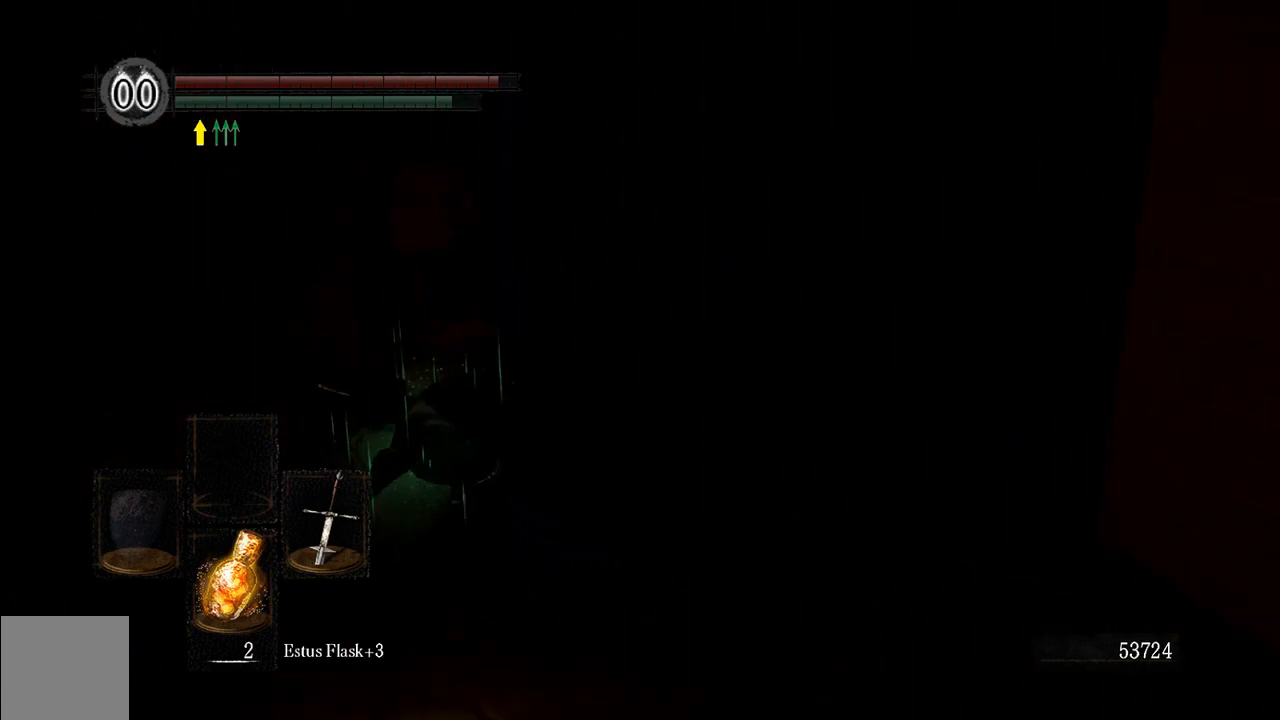
{"buttons": ["B"], "left_stick": "up", "right_stick": "center", "events": [[200, "left_stick", "up-left"], [400, "left_stick", "up"]]}
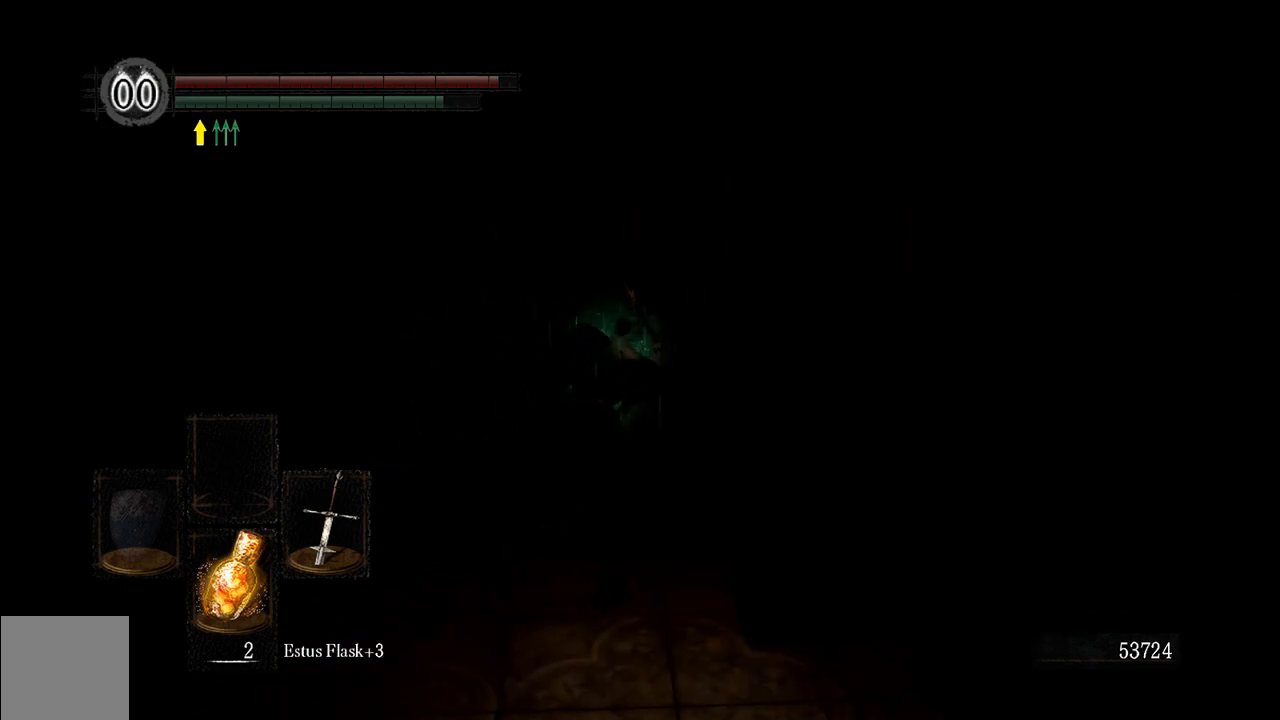
{"buttons": ["B"], "left_stick": "up", "right_stick": "center", "events": [[33, "right_stick", "right"], [300, "right_stick", "center"]]}
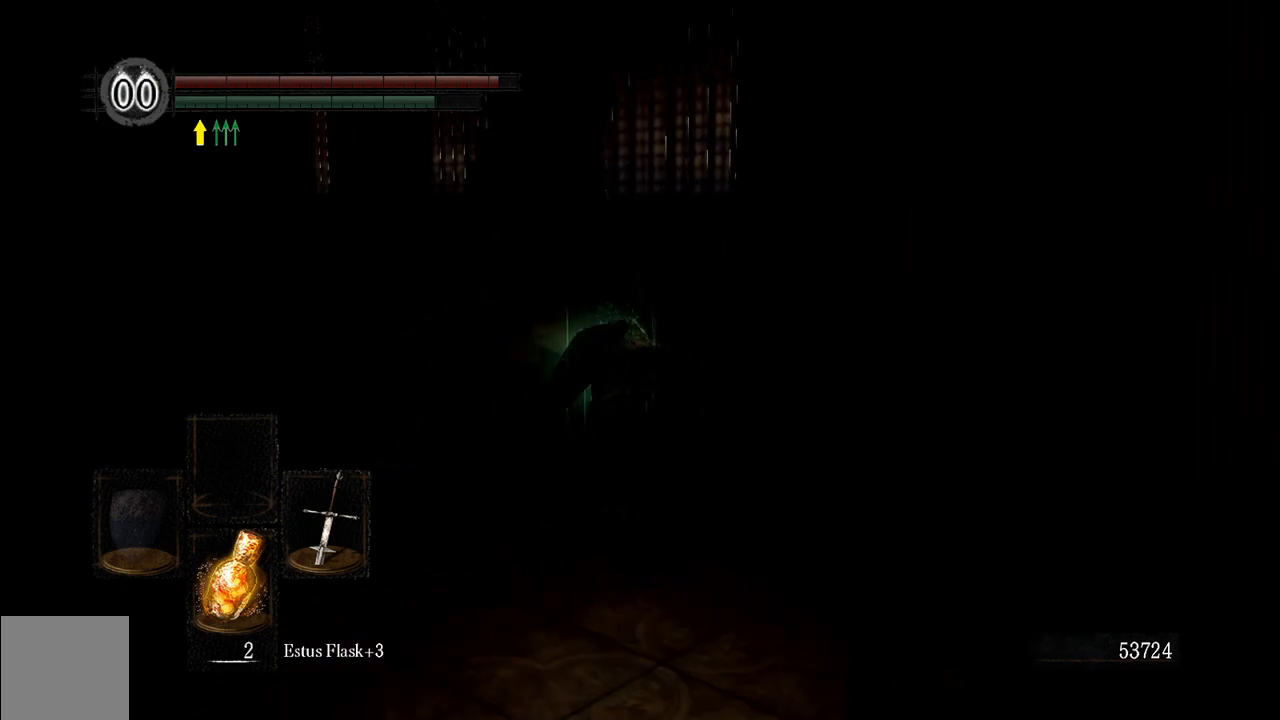
{"buttons": ["B"], "left_stick": "up", "right_stick": "center", "events": [[133, "right_stick", "right"], [367, "right_stick", "center"]]}
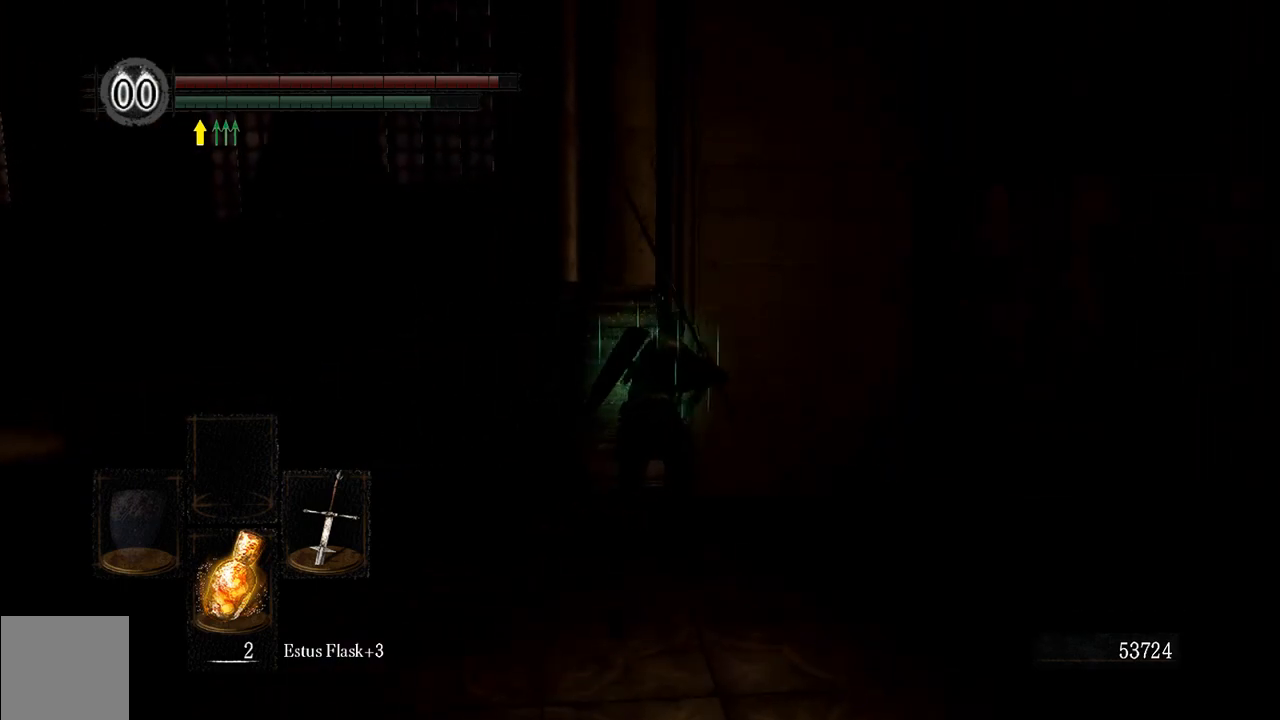
{"buttons": ["B"], "left_stick": "up-left", "right_stick": "center", "events": [[200, "left_stick", "up-left"]]}
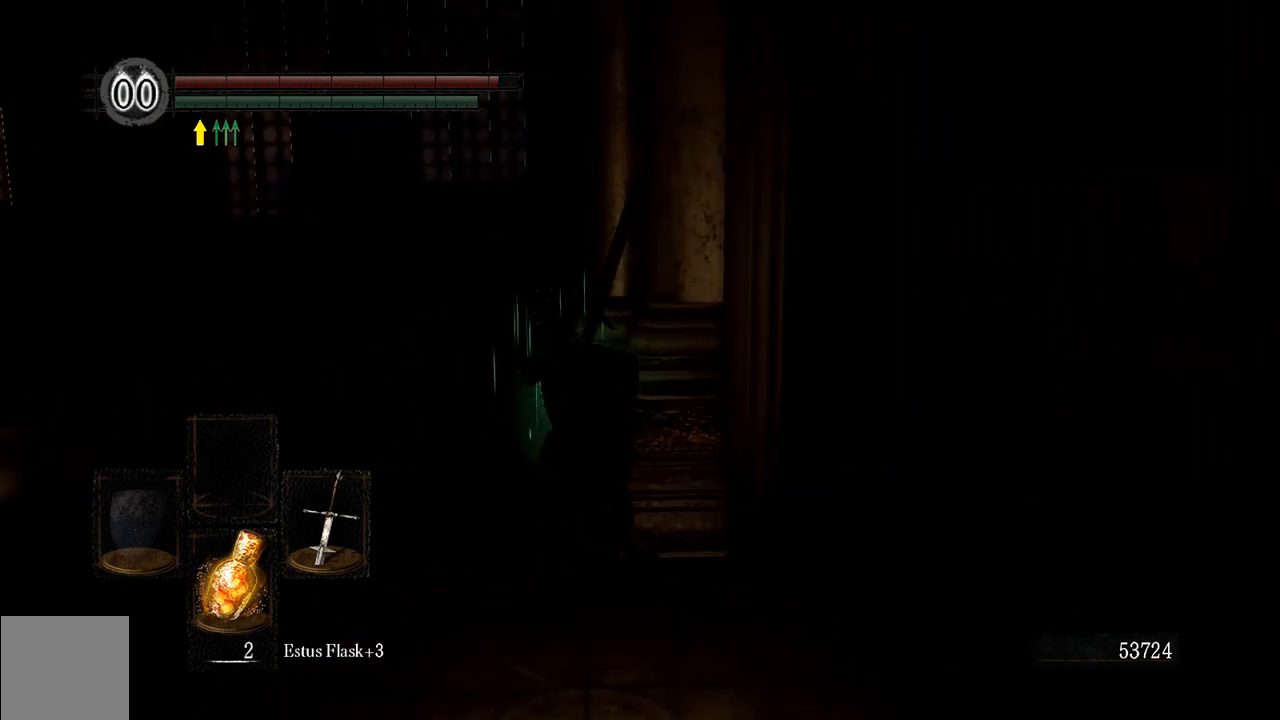
{"buttons": ["B", "L1"], "left_stick": "up", "right_stick": "center", "events": [[283, "left_stick", "up"], [483, "L1", "down"]]}
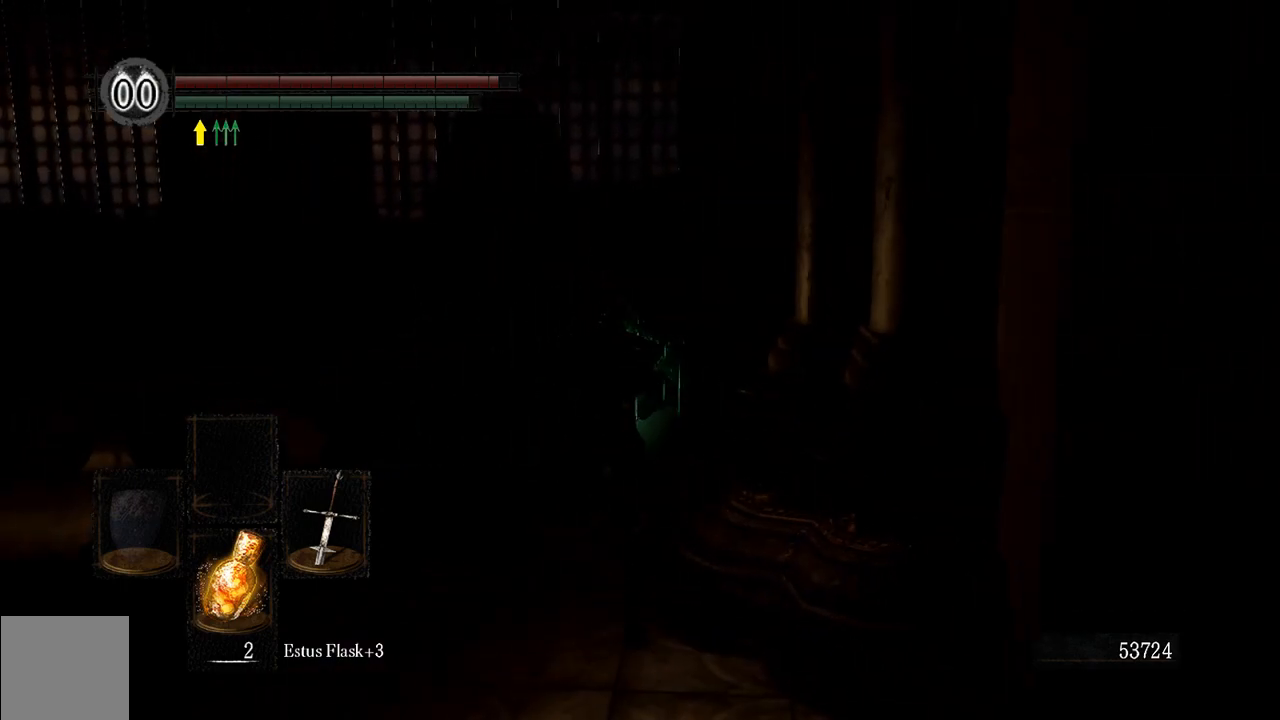
{"buttons": ["B", "L1"], "left_stick": "up", "right_stick": "center", "events": [[50, "right_stick", "right"], [250, "right_stick", "center"]]}
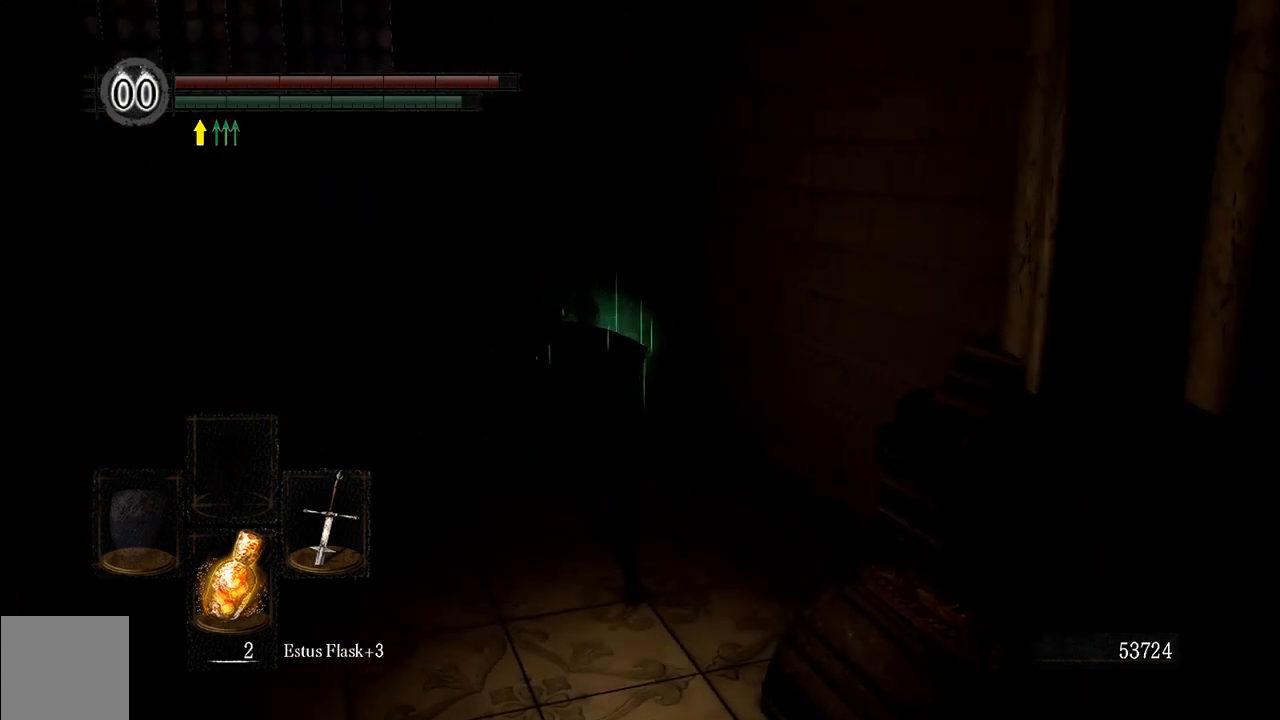
{"buttons": ["B", "L1"], "left_stick": "up-left", "right_stick": "center", "events": [[483, "left_stick", "up-left"]]}
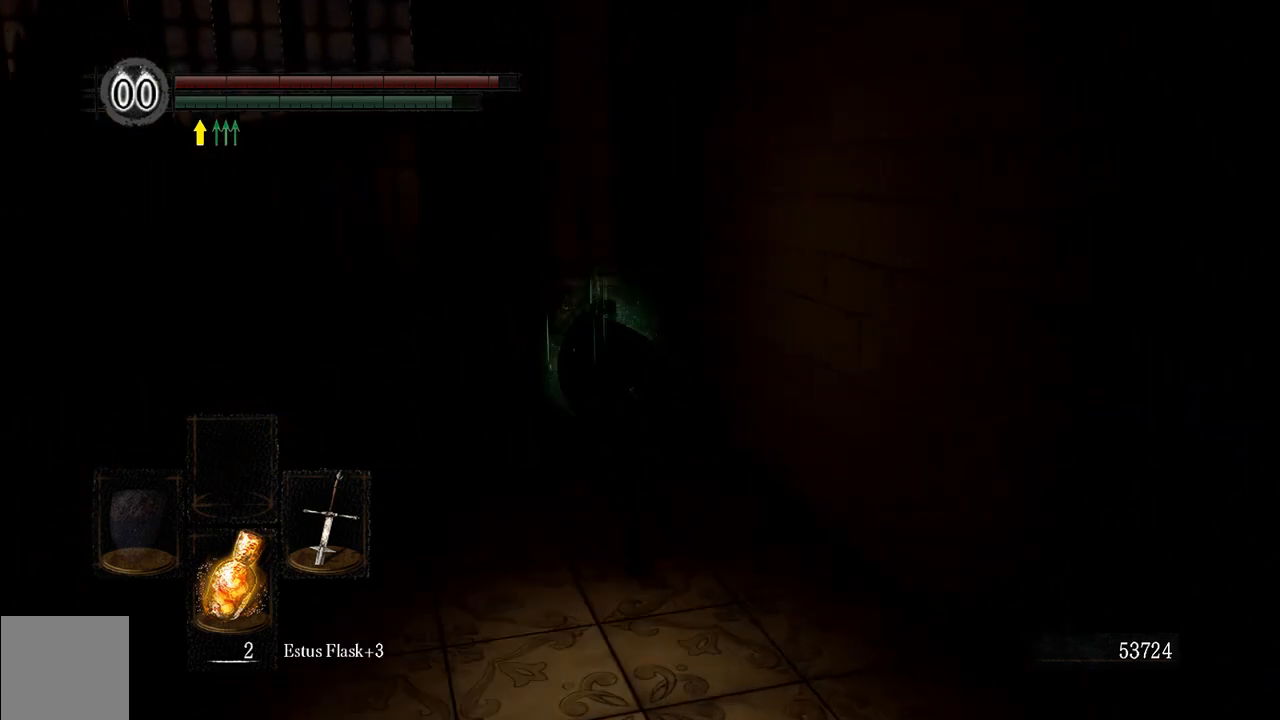
{"buttons": ["B"], "left_stick": "up-left", "right_stick": "center", "events": [[17, "right_stick", "left"], [367, "right_stick", "center"], [500, "L1", "up"]]}
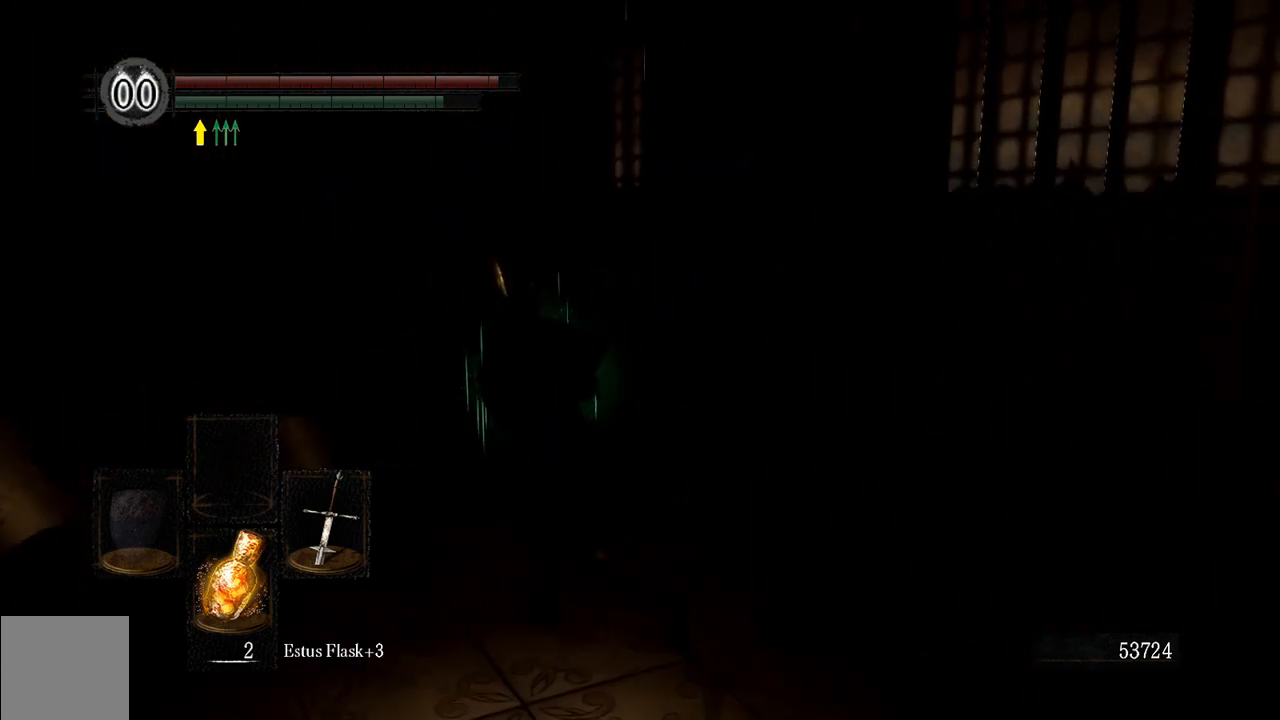
{"buttons": ["B"], "left_stick": "up-right", "right_stick": "center", "events": [[133, "right_stick", "left"], [267, "left_stick", "up"], [367, "right_stick", "center"], [500, "left_stick", "up-right"]]}
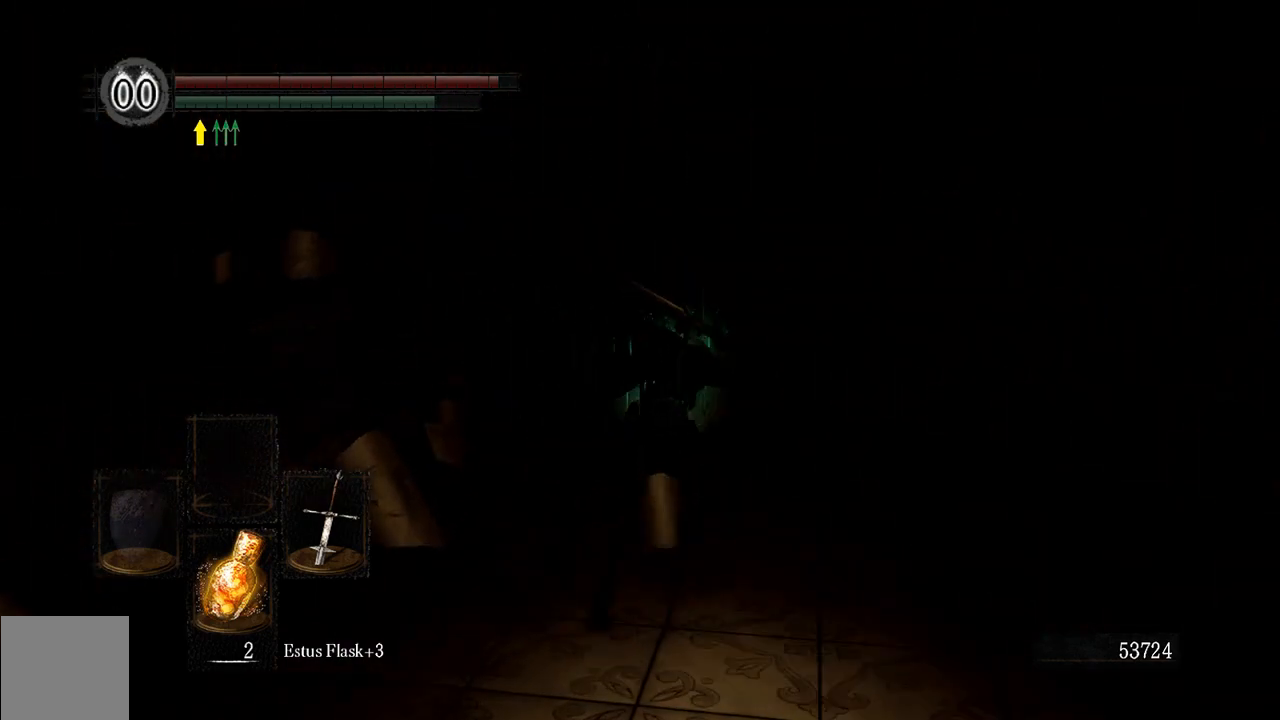
{"buttons": ["B"], "left_stick": "up", "right_stick": "center", "events": [[200, "left_stick", "up"]]}
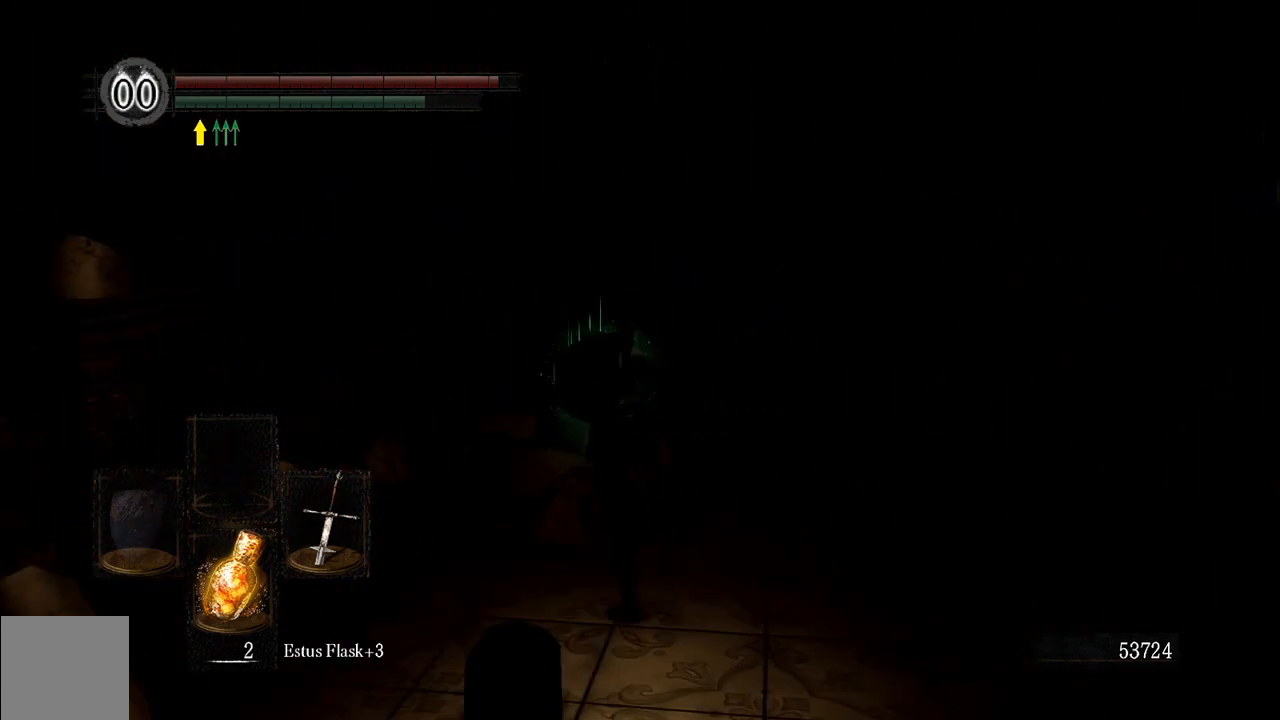
{"buttons": ["B"], "left_stick": "up", "right_stick": "center", "events": []}
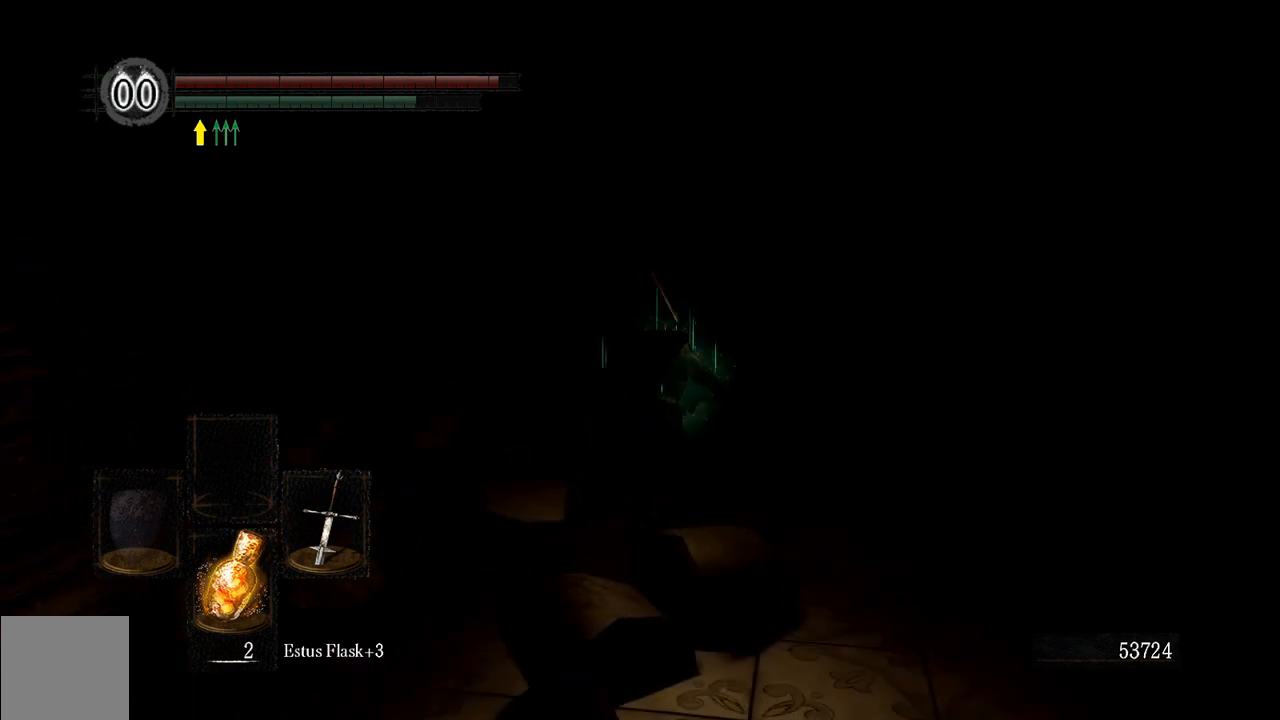
{"buttons": ["B"], "left_stick": "up", "right_stick": "center", "events": []}
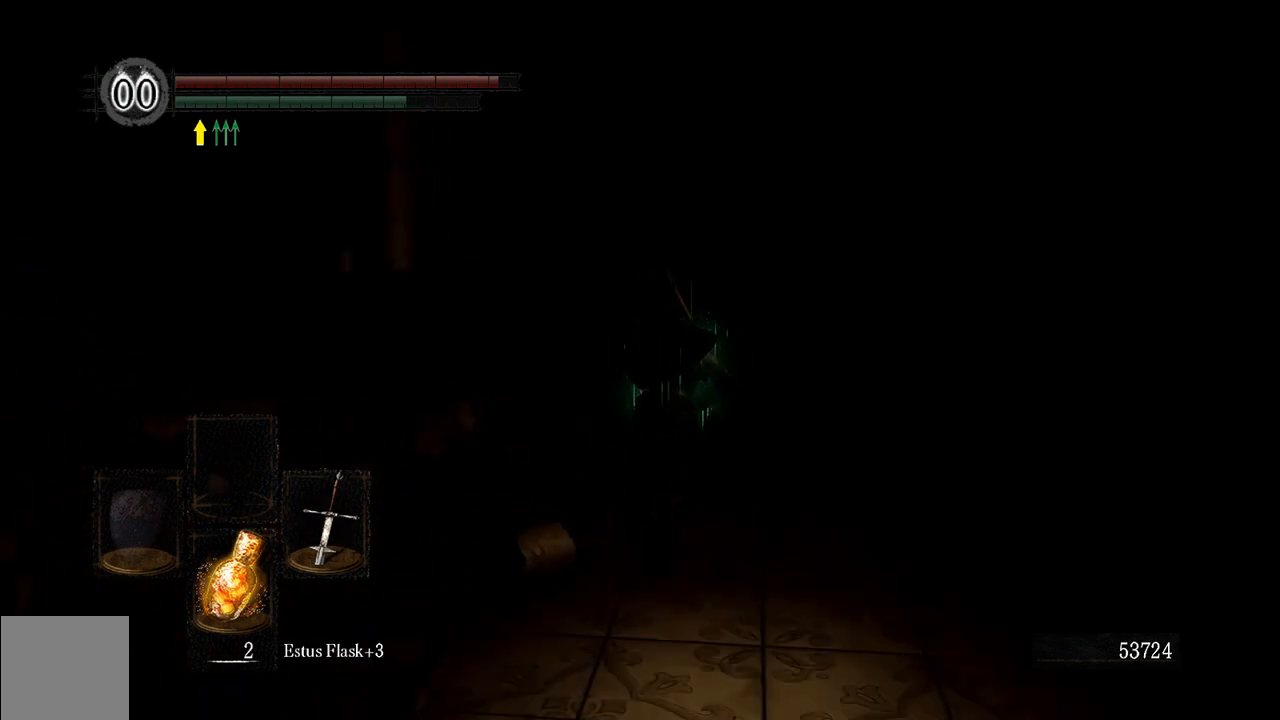
{"buttons": ["B"], "left_stick": "up", "right_stick": "center", "events": []}
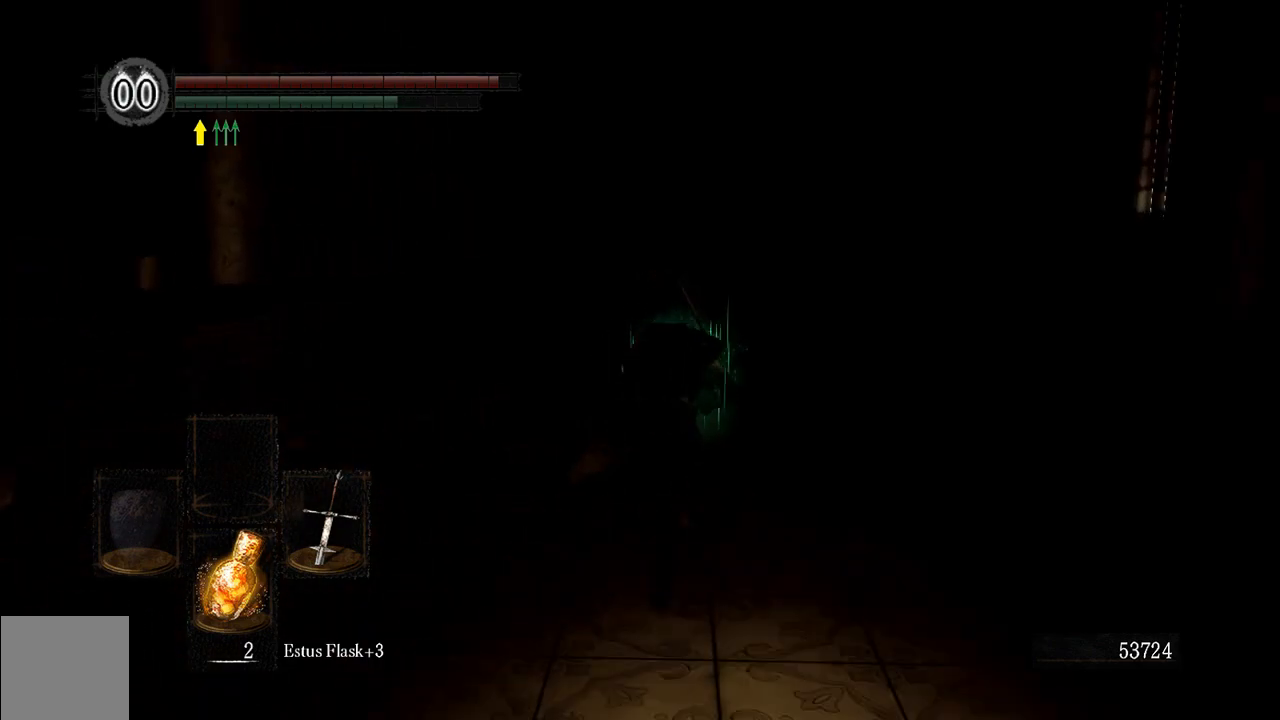
{"buttons": [], "left_stick": "up", "right_stick": "center", "events": [[350, "B", "up"]]}
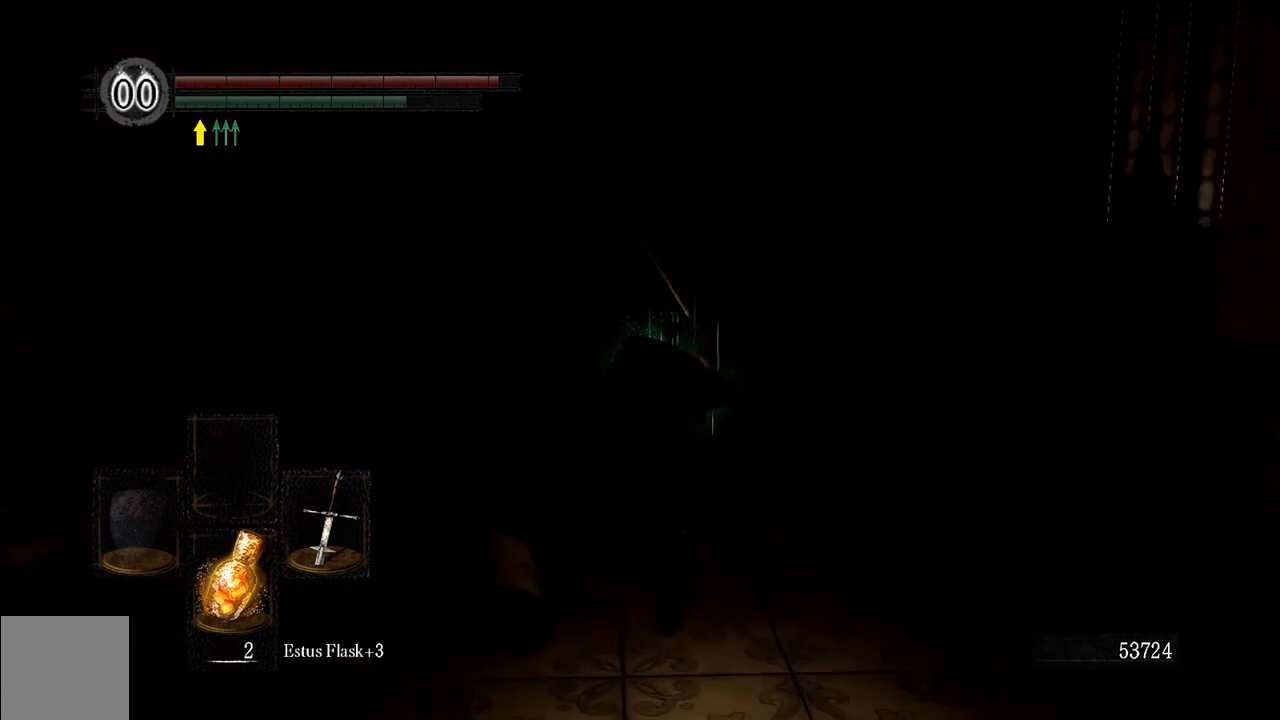
{"buttons": [], "left_stick": "center", "right_stick": "center", "events": [[233, "left_stick", "center"]]}
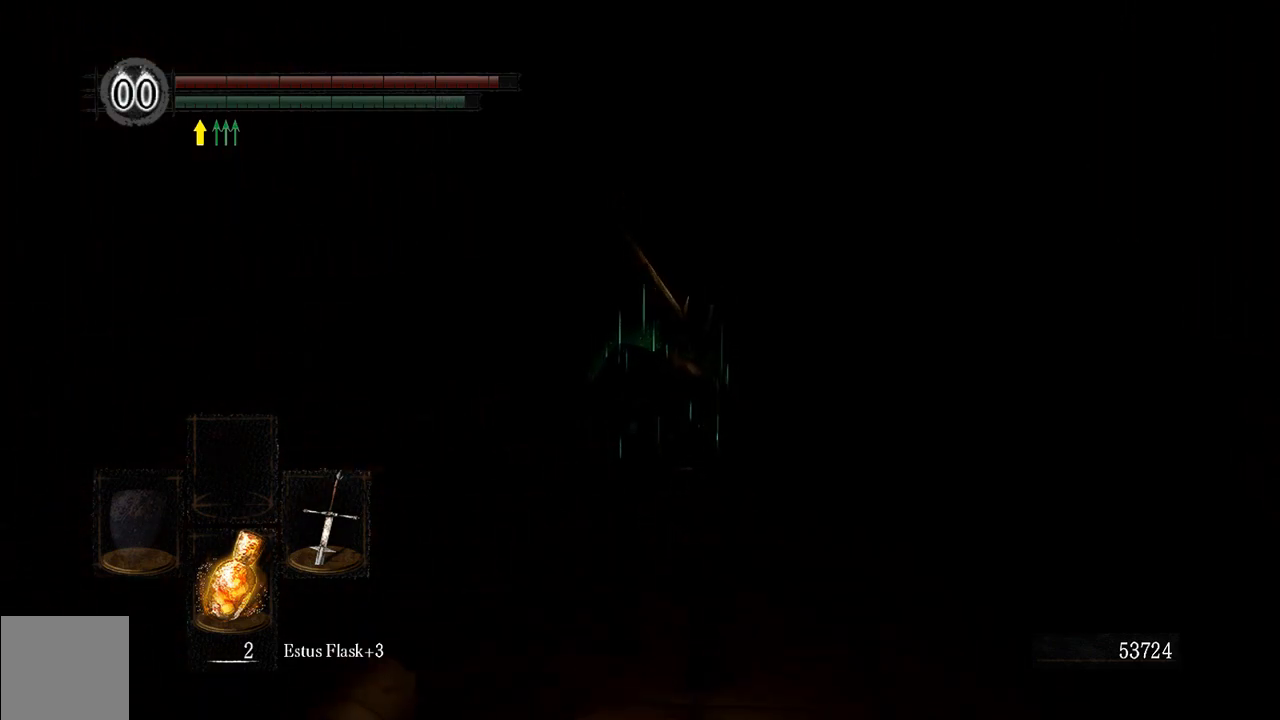
{"buttons": [], "left_stick": "center", "right_stick": "center", "events": []}
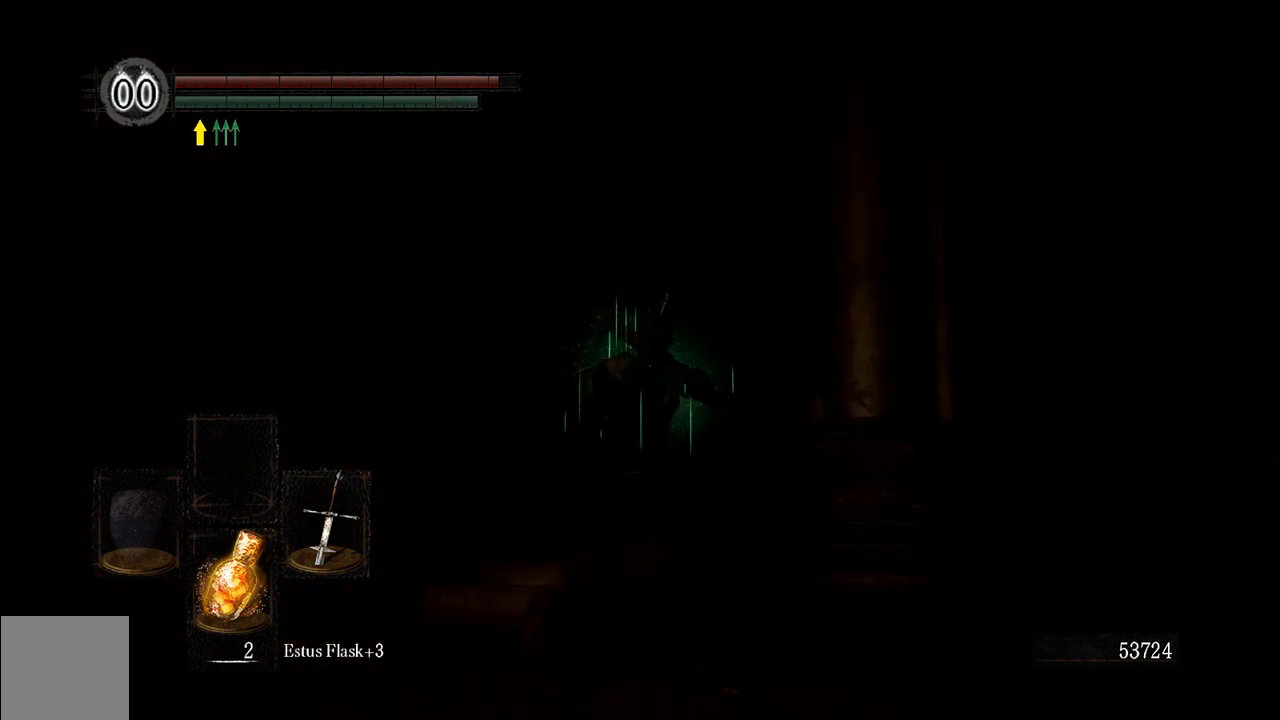
{"buttons": [], "left_stick": "center", "right_stick": "center", "events": []}
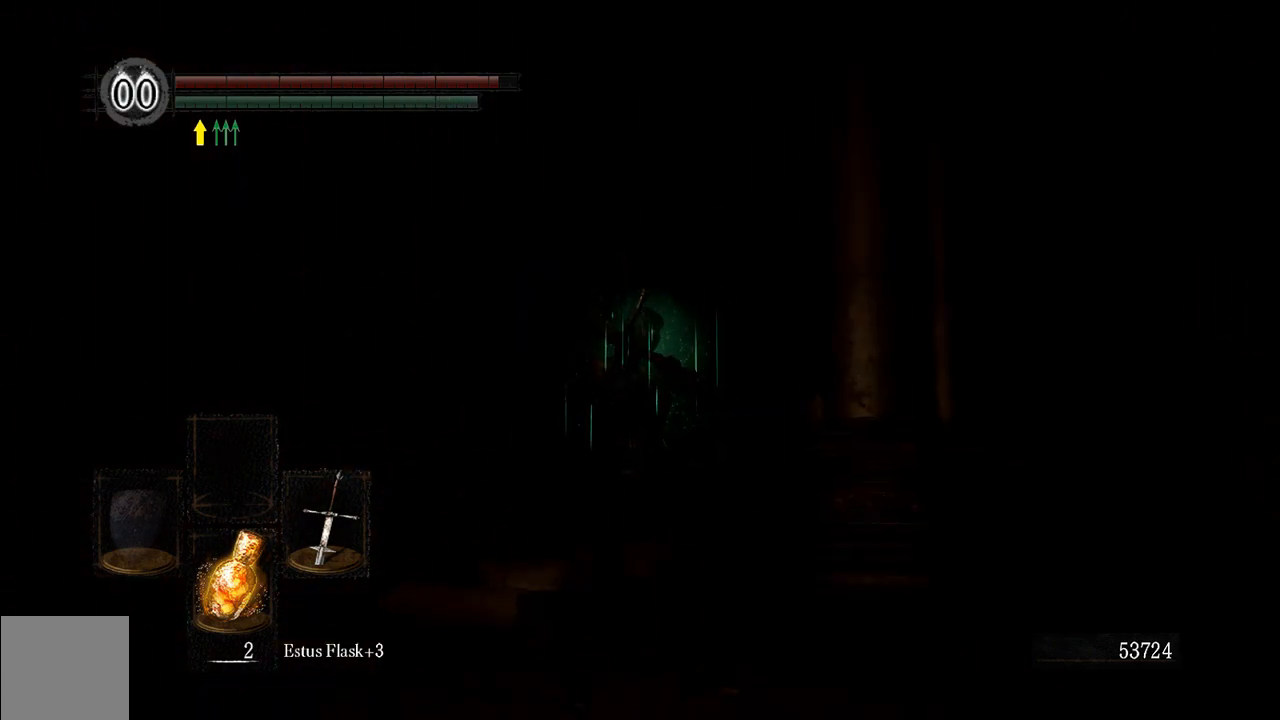
{"buttons": [], "left_stick": "center", "right_stick": "center", "events": []}
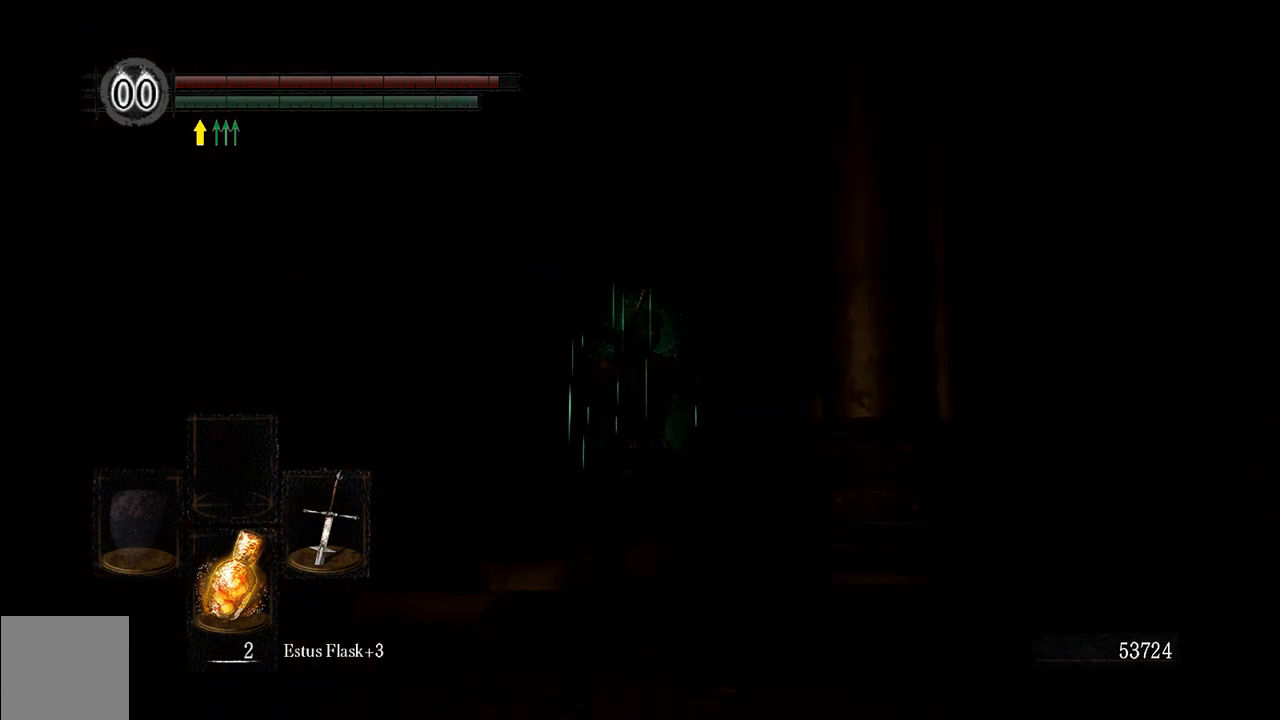
{"buttons": [], "left_stick": "center", "right_stick": "center", "events": []}
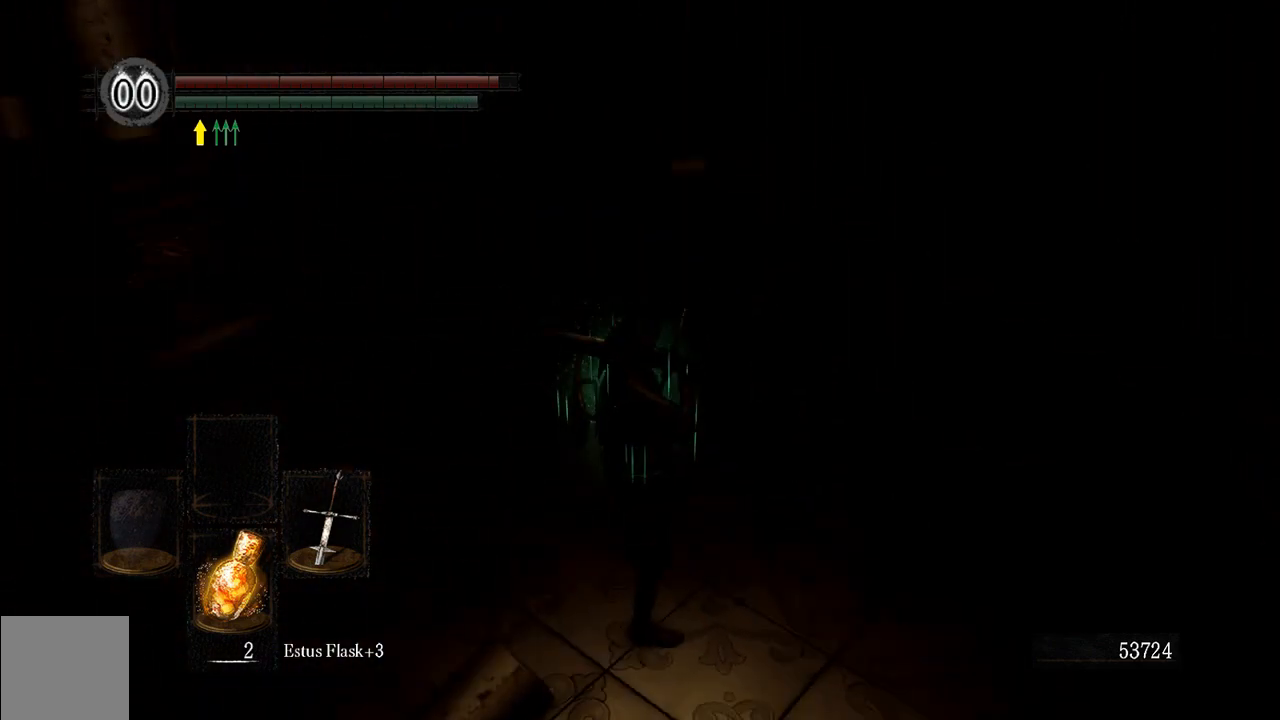
{"buttons": [], "left_stick": "up", "right_stick": "center", "events": [[350, "left_stick", "up"]]}